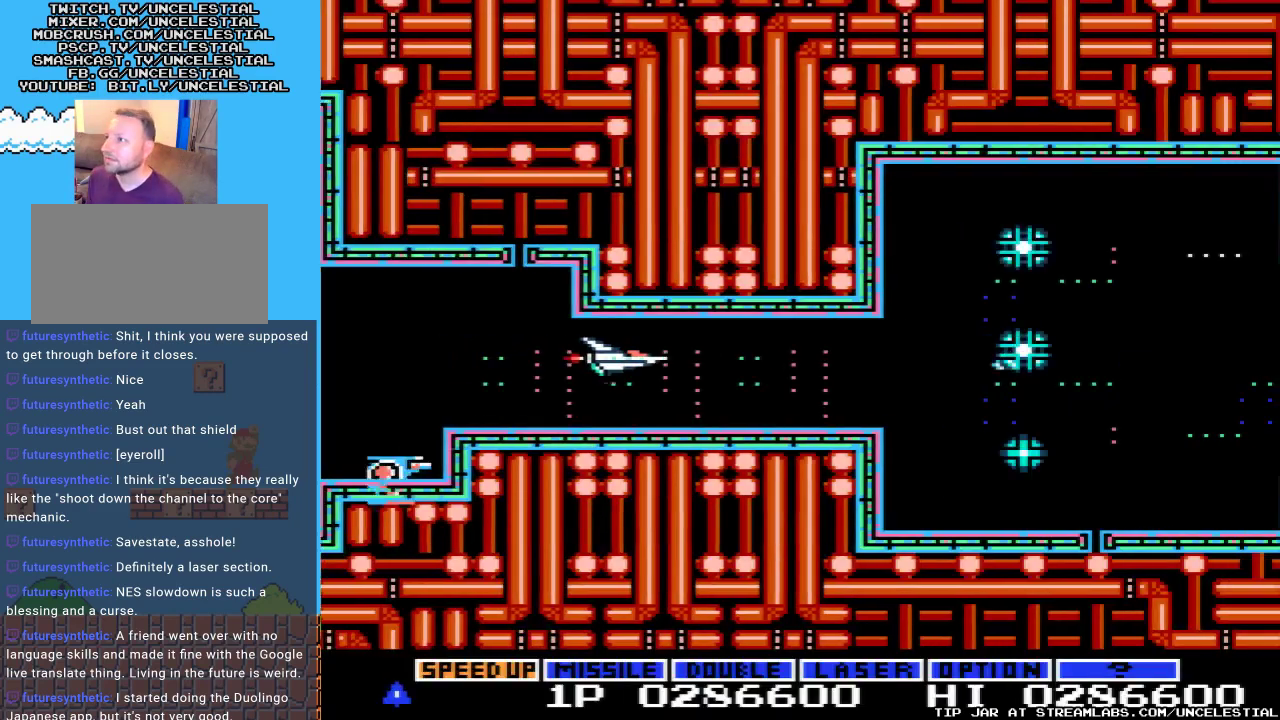
Gameplay with a controller (Nintendo layout); each line is a JSON object with the inputs held at the frame after it. "events" lists button and stick changes between this image and that frame as [ms after this image, input, new state], when the widget could be followed in between. Not read: L3 R3.
{"buttons": ["A", "DPAD_RIGHT"], "events": []}
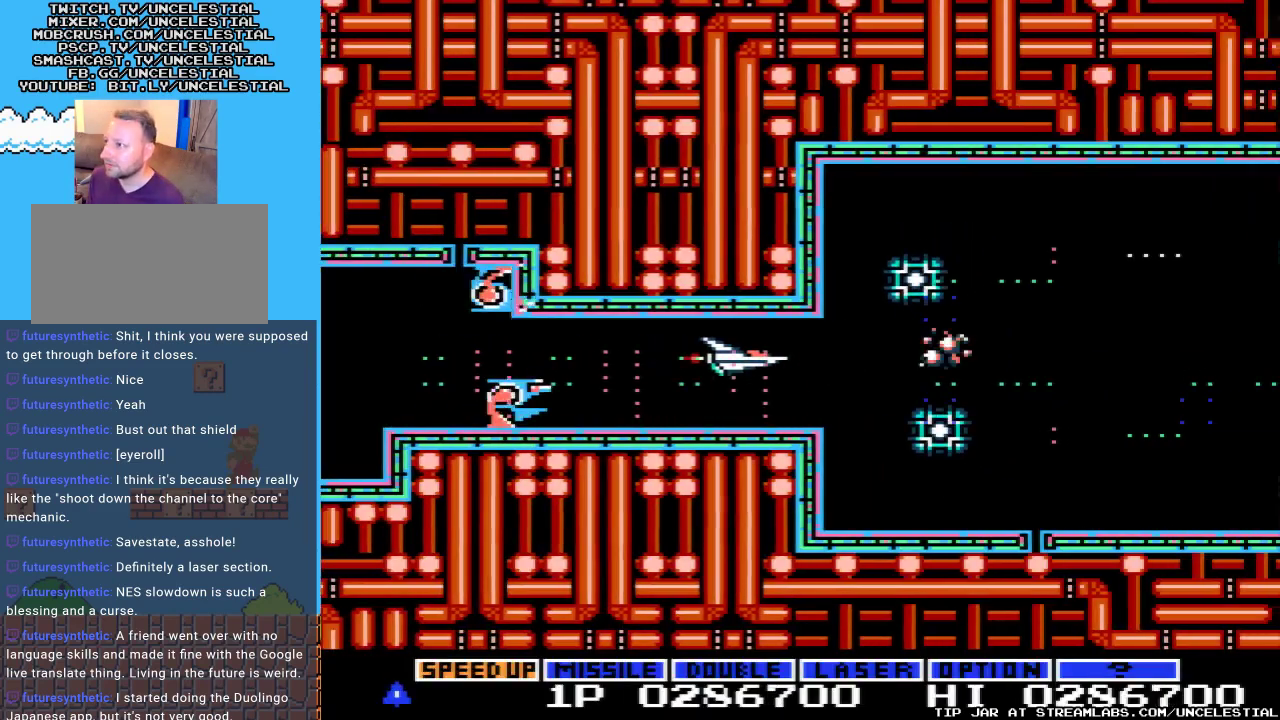
{"buttons": ["A", "DPAD_RIGHT"], "events": []}
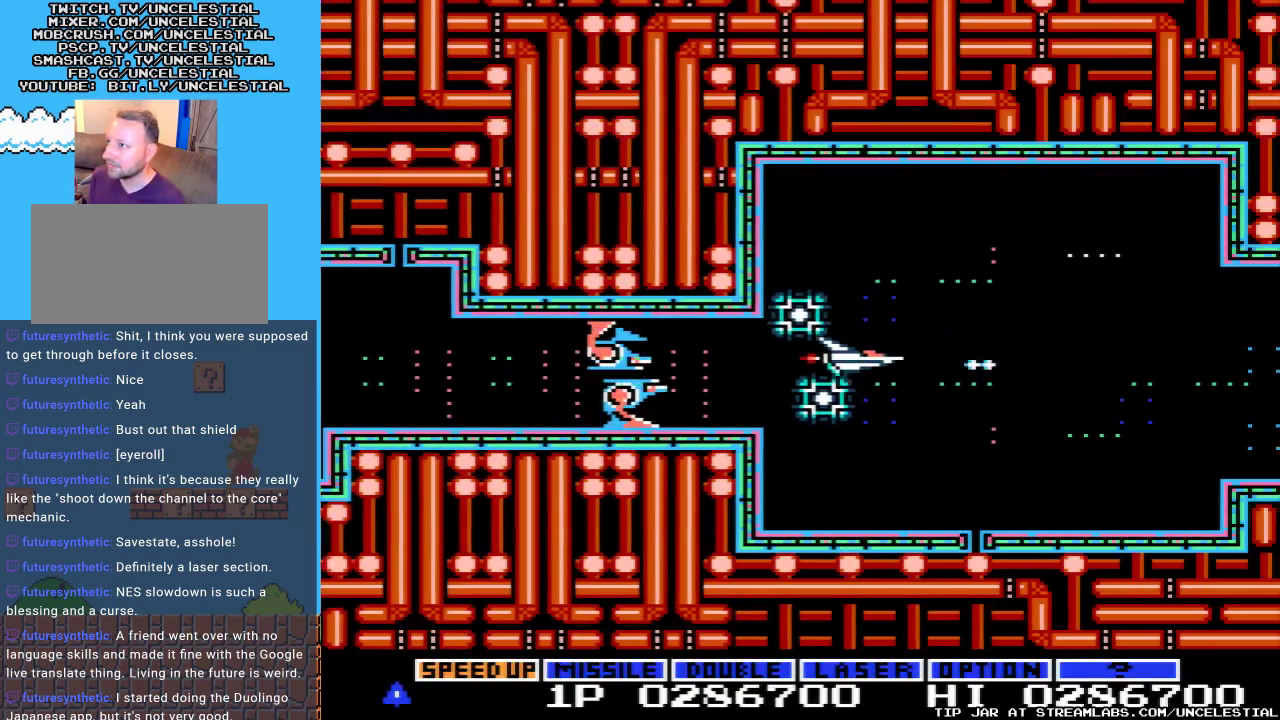
{"buttons": ["A", "DPAD_RIGHT"], "events": []}
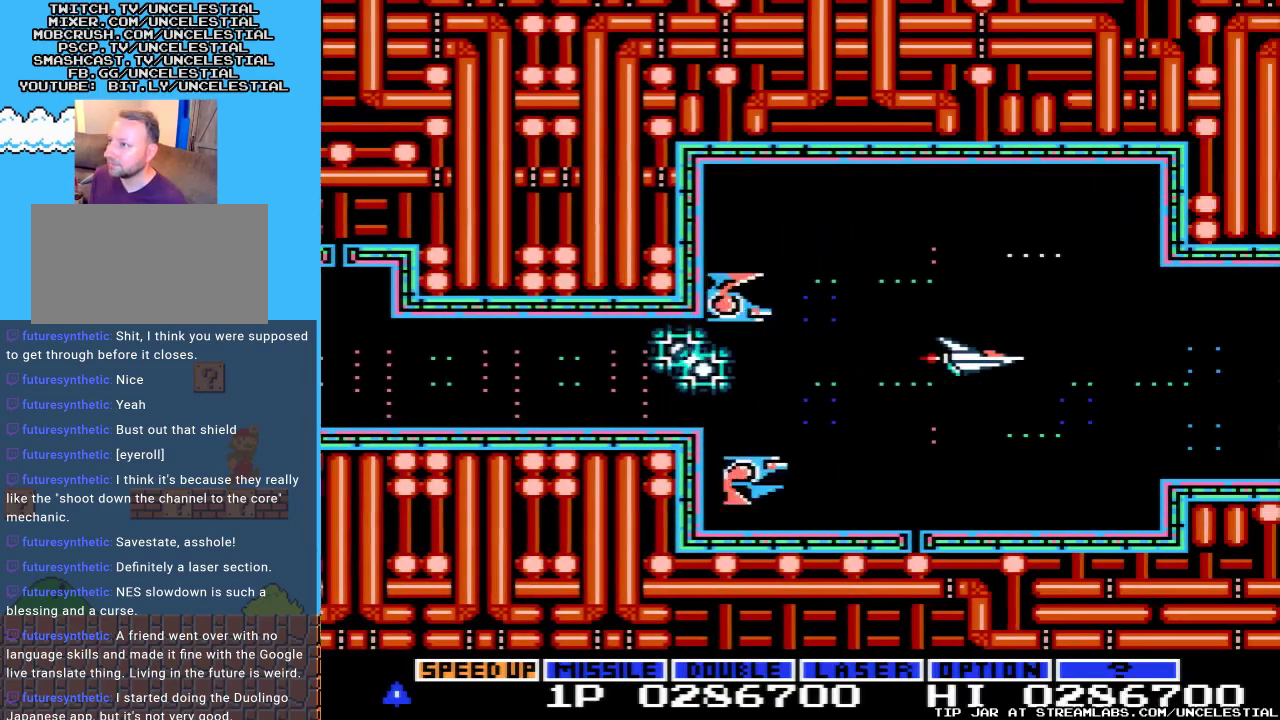
{"buttons": ["A", "DPAD_LEFT"], "events": [[100, "DPAD_RIGHT", "up"], [167, "DPAD_DOWN", "down"], [300, "DPAD_LEFT", "down"], [367, "DPAD_DOWN", "up"]]}
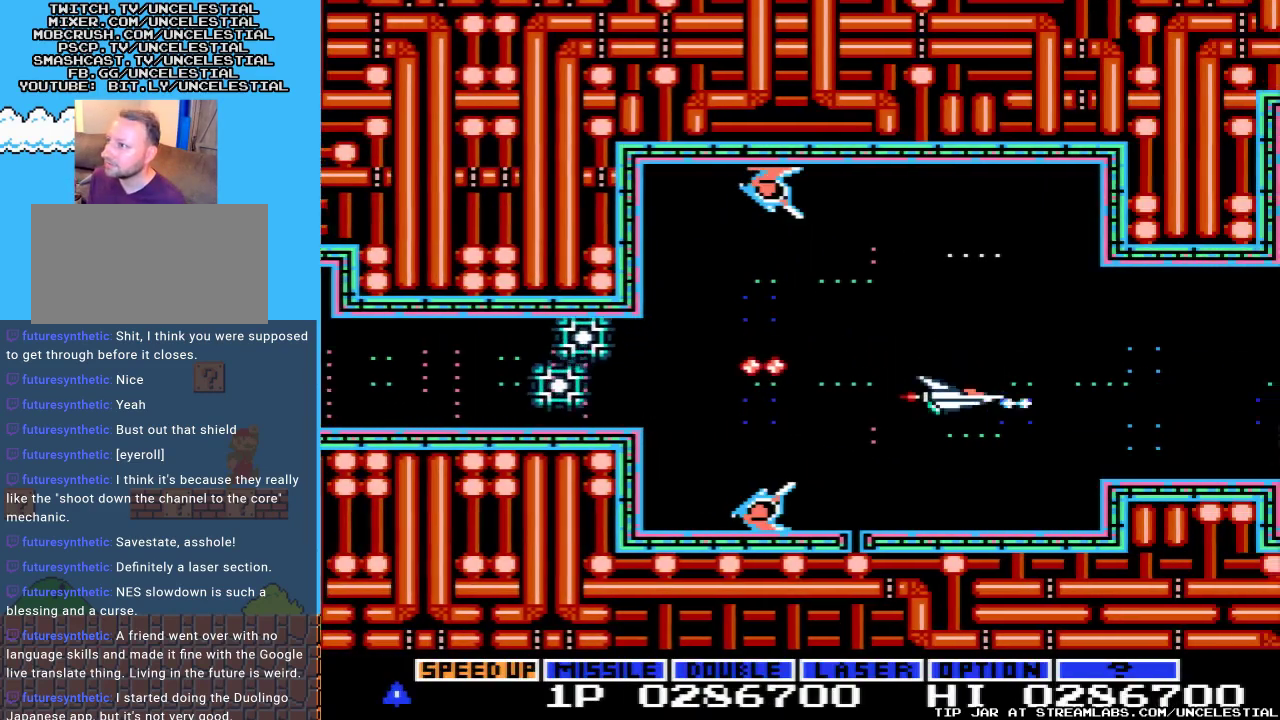
{"buttons": ["A", "DPAD_UP", "DPAD_LEFT"], "events": [[100, "DPAD_LEFT", "up"], [133, "DPAD_DOWN", "down"], [200, "DPAD_RIGHT", "down"], [267, "DPAD_RIGHT", "up"], [400, "DPAD_DOWN", "up"], [400, "DPAD_LEFT", "down"], [500, "DPAD_UP", "down"]]}
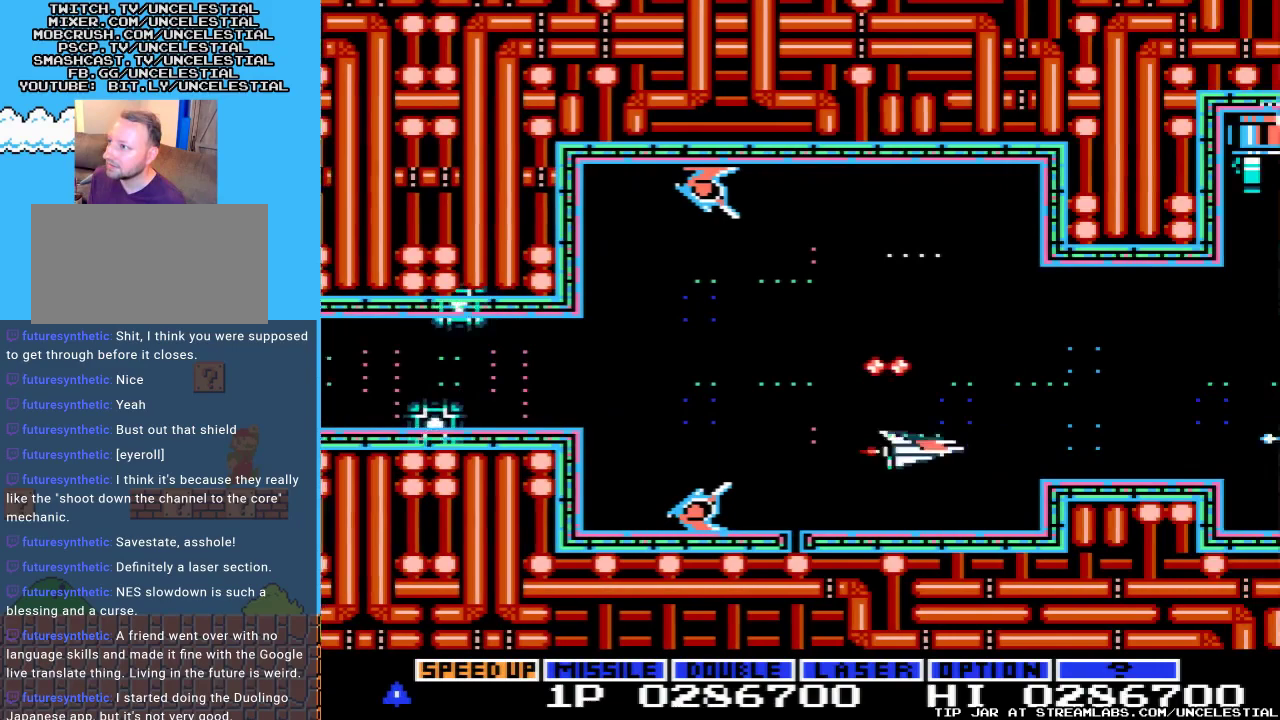
{"buttons": ["A", "DPAD_LEFT"], "events": [[400, "DPAD_UP", "up"]]}
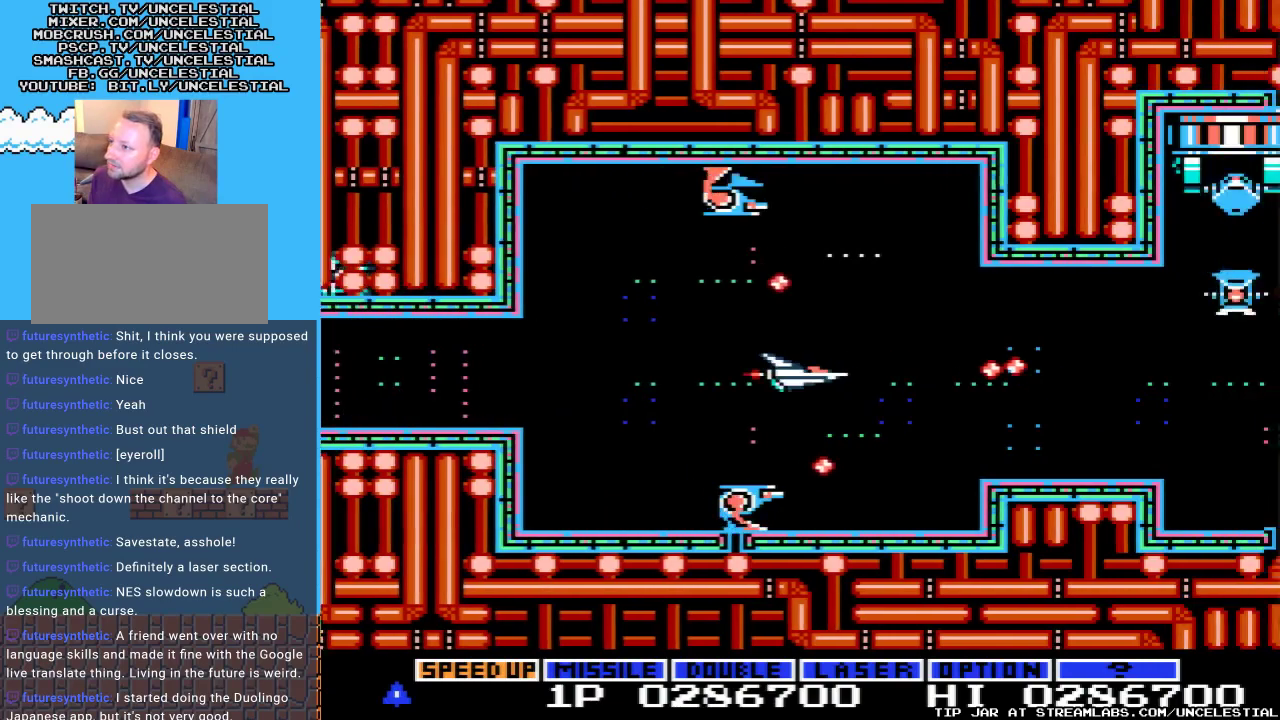
{"buttons": ["A", "DPAD_DOWN", "DPAD_LEFT"], "events": [[233, "DPAD_DOWN", "down"]]}
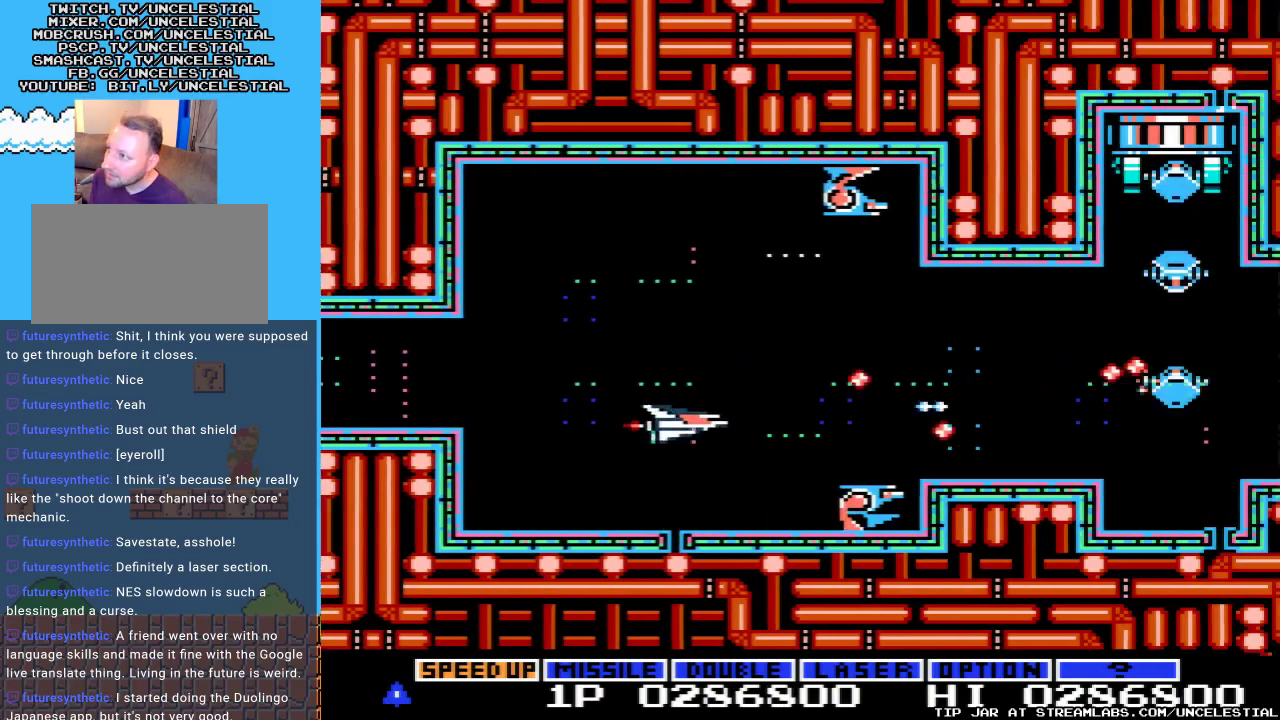
{"buttons": ["A"], "events": [[67, "DPAD_DOWN", "up"], [233, "DPAD_DOWN", "down"], [267, "DPAD_LEFT", "up"], [400, "DPAD_DOWN", "up"]]}
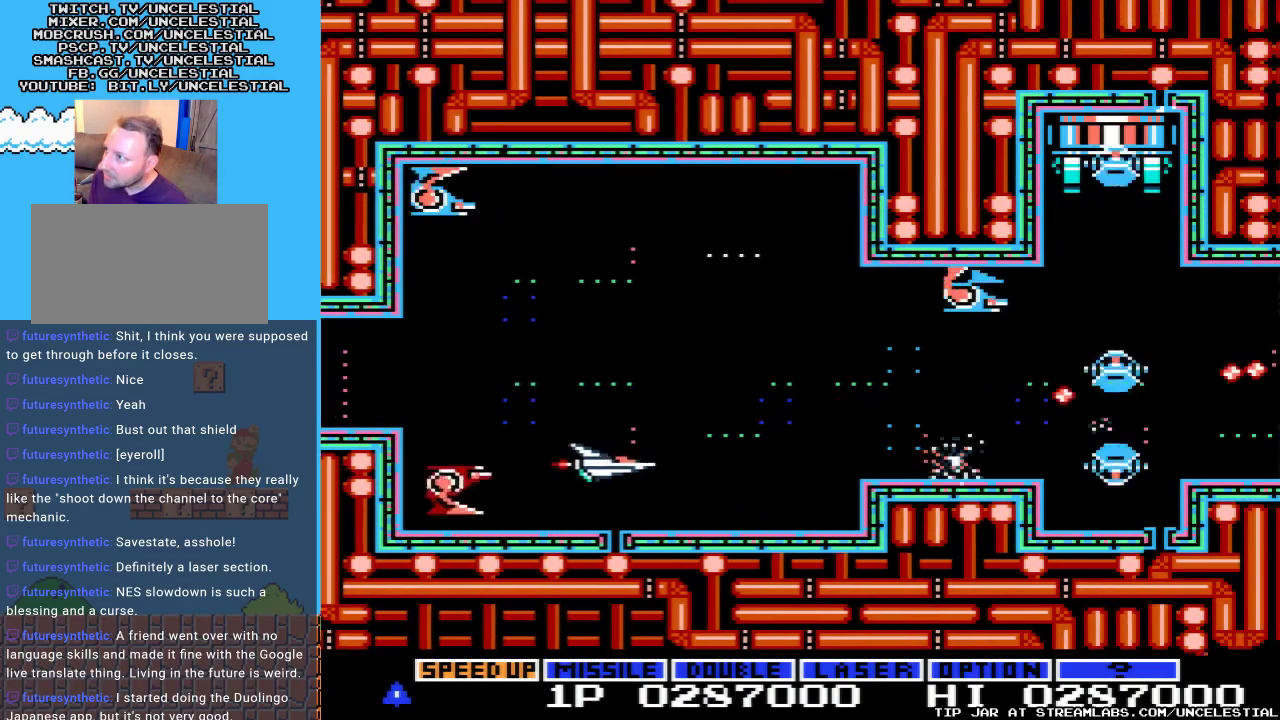
{"buttons": ["A", "DPAD_LEFT"], "events": [[33, "DPAD_UP", "down"], [267, "DPAD_RIGHT", "down"], [367, "DPAD_RIGHT", "up"], [433, "DPAD_LEFT", "down"], [500, "DPAD_UP", "up"]]}
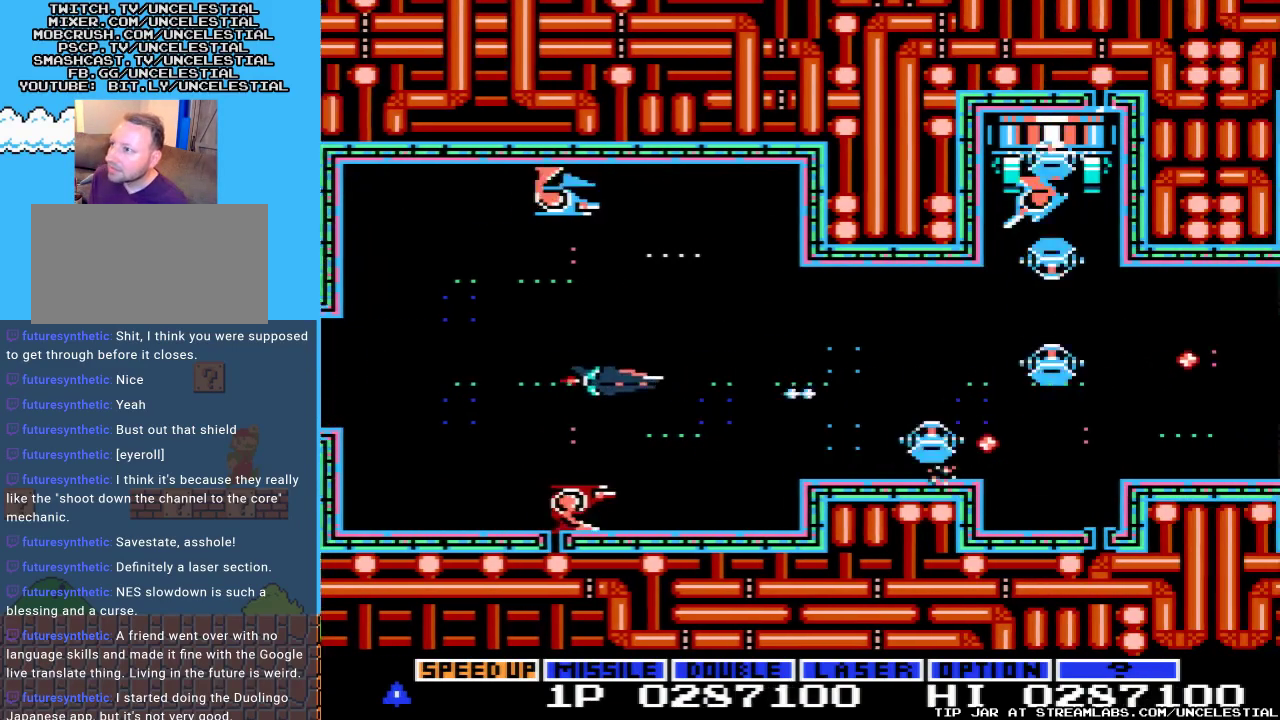
{"buttons": ["A", "DPAD_DOWN", "DPAD_LEFT"], "events": [[300, "DPAD_DOWN", "down"]]}
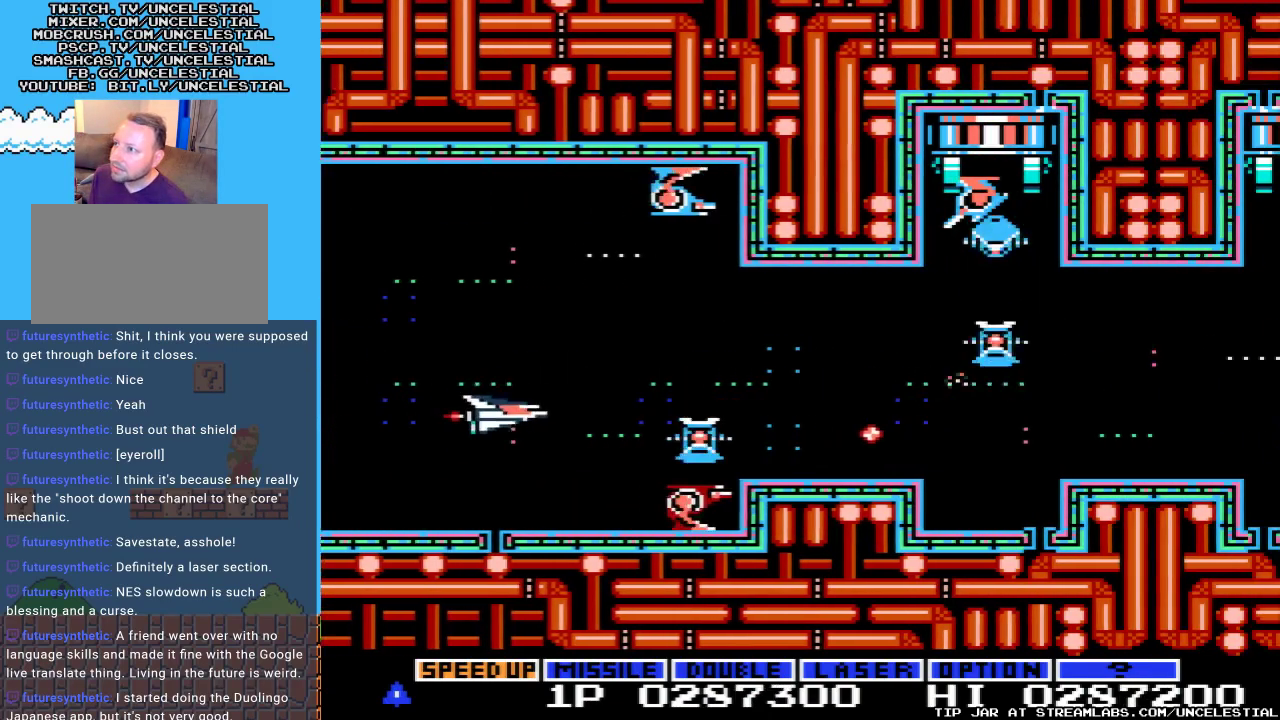
{"buttons": ["A"], "events": [[167, "DPAD_DOWN", "up"], [333, "DPAD_LEFT", "up"]]}
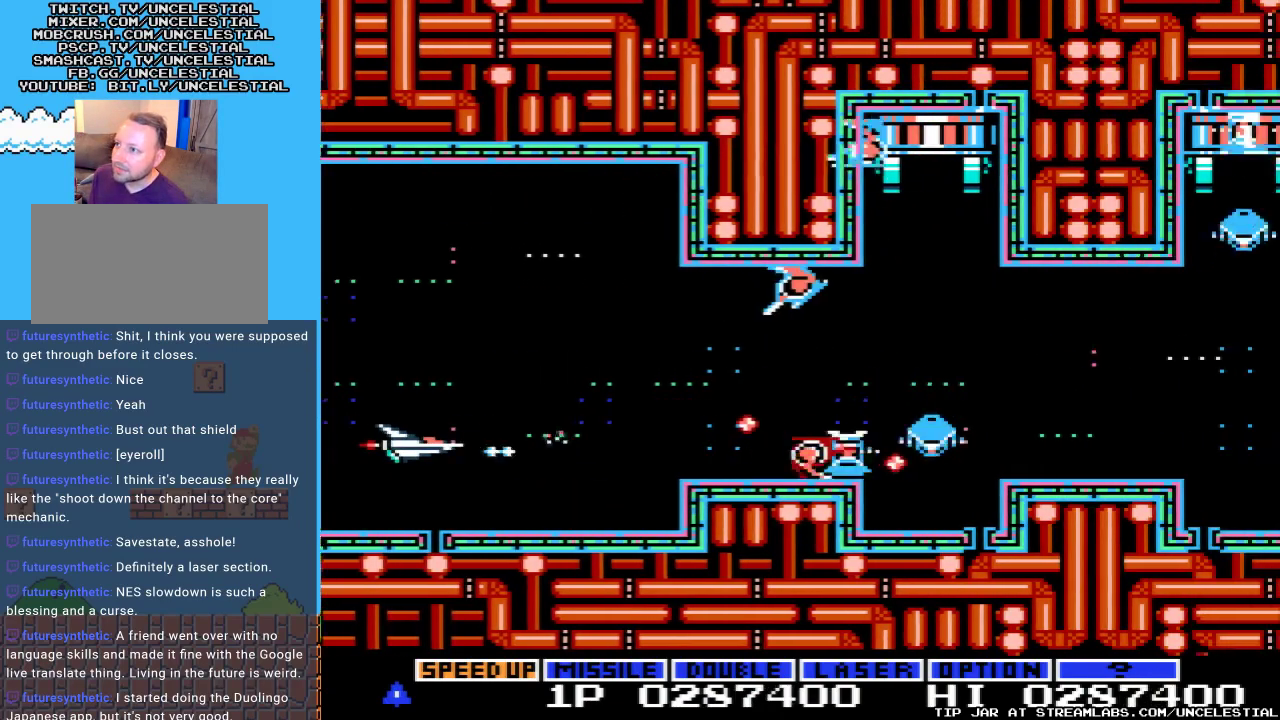
{"buttons": ["A", "DPAD_UP"], "events": [[133, "A", "up"], [167, "DPAD_RIGHT", "down"], [300, "DPAD_RIGHT", "up"], [300, "DPAD_UP", "down"], [367, "A", "down"]]}
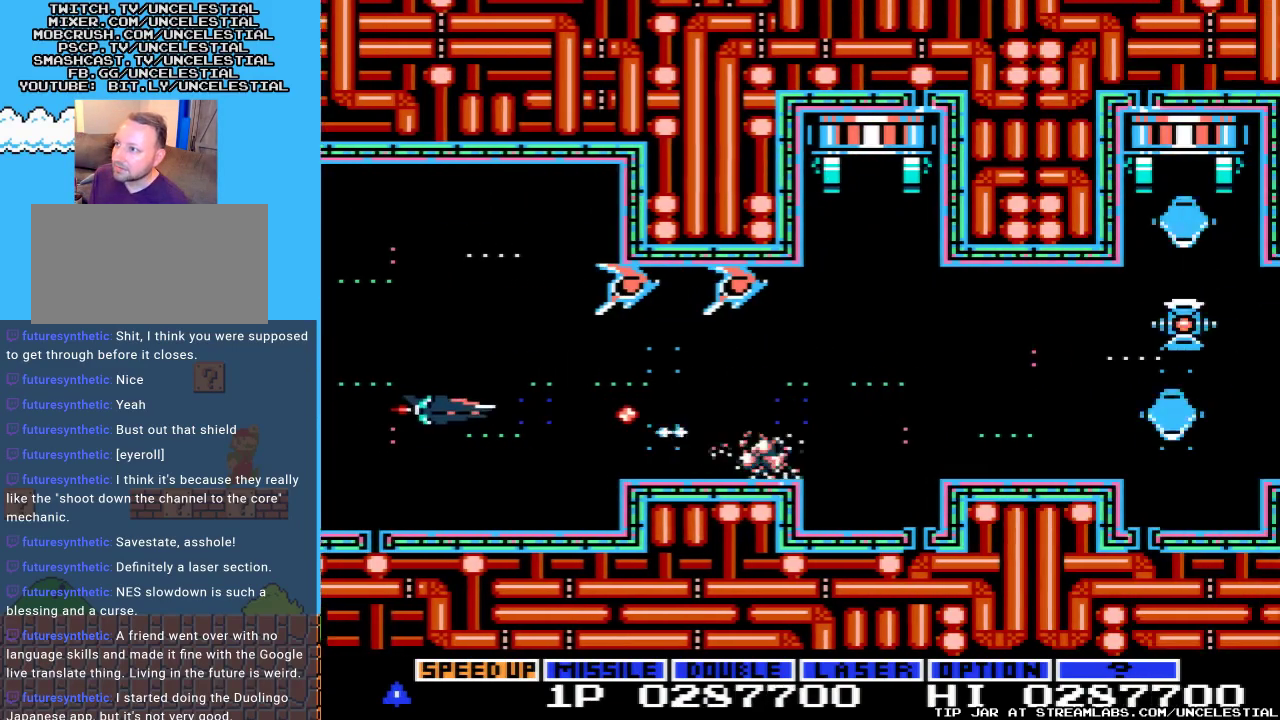
{"buttons": ["A", "DPAD_UP", "DPAD_LEFT"], "events": [[167, "DPAD_UP", "up"], [300, "DPAD_DOWN", "down"], [367, "A", "up"], [400, "A", "down"], [400, "DPAD_LEFT", "down"], [467, "DPAD_DOWN", "up"], [500, "DPAD_UP", "down"]]}
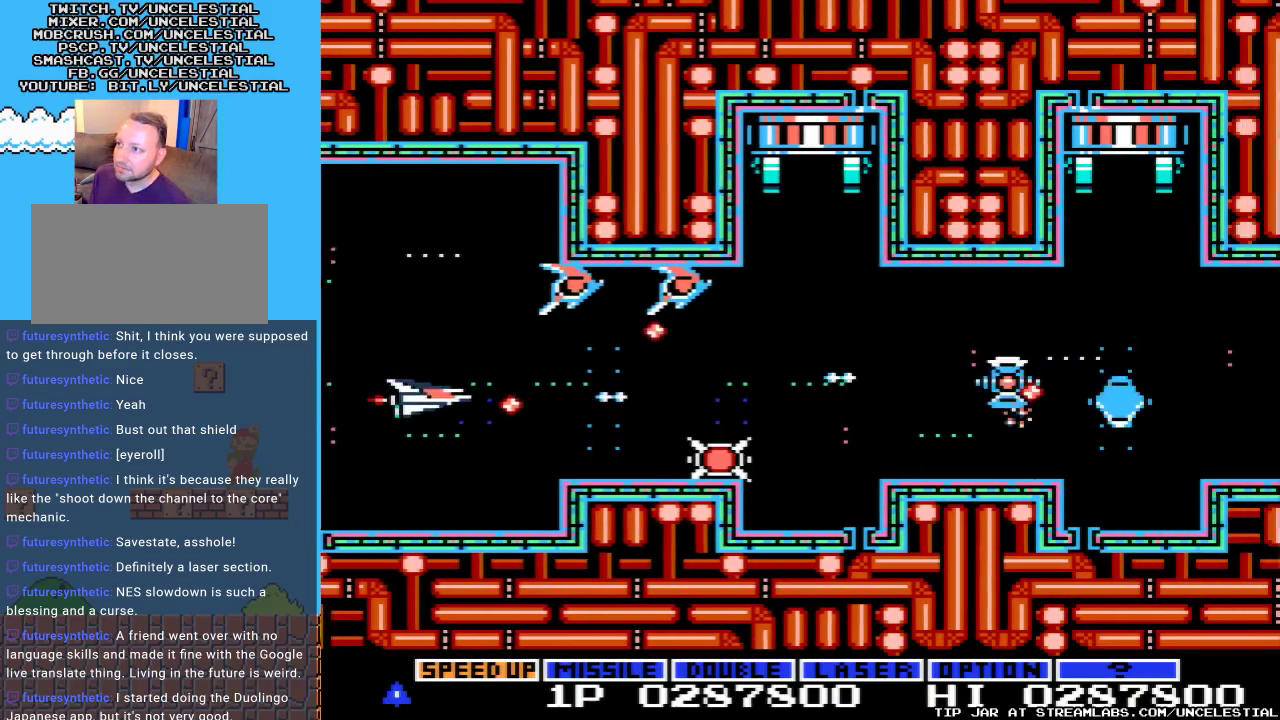
{"buttons": [], "events": [[367, "A", "up"], [467, "DPAD_UP", "up"], [500, "DPAD_LEFT", "up"]]}
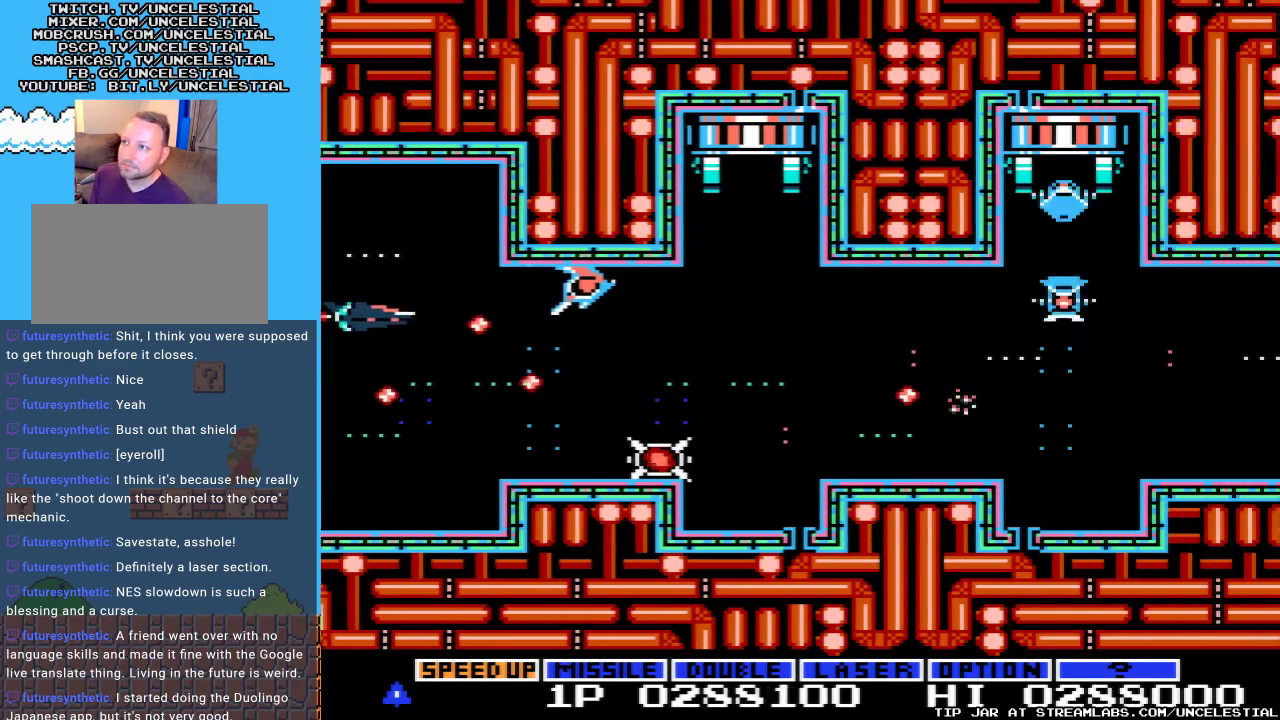
{"buttons": ["DPAD_UP", "DPAD_RIGHT"], "events": [[367, "A", "down"], [467, "A", "up"], [467, "DPAD_RIGHT", "down"], [467, "DPAD_UP", "down"]]}
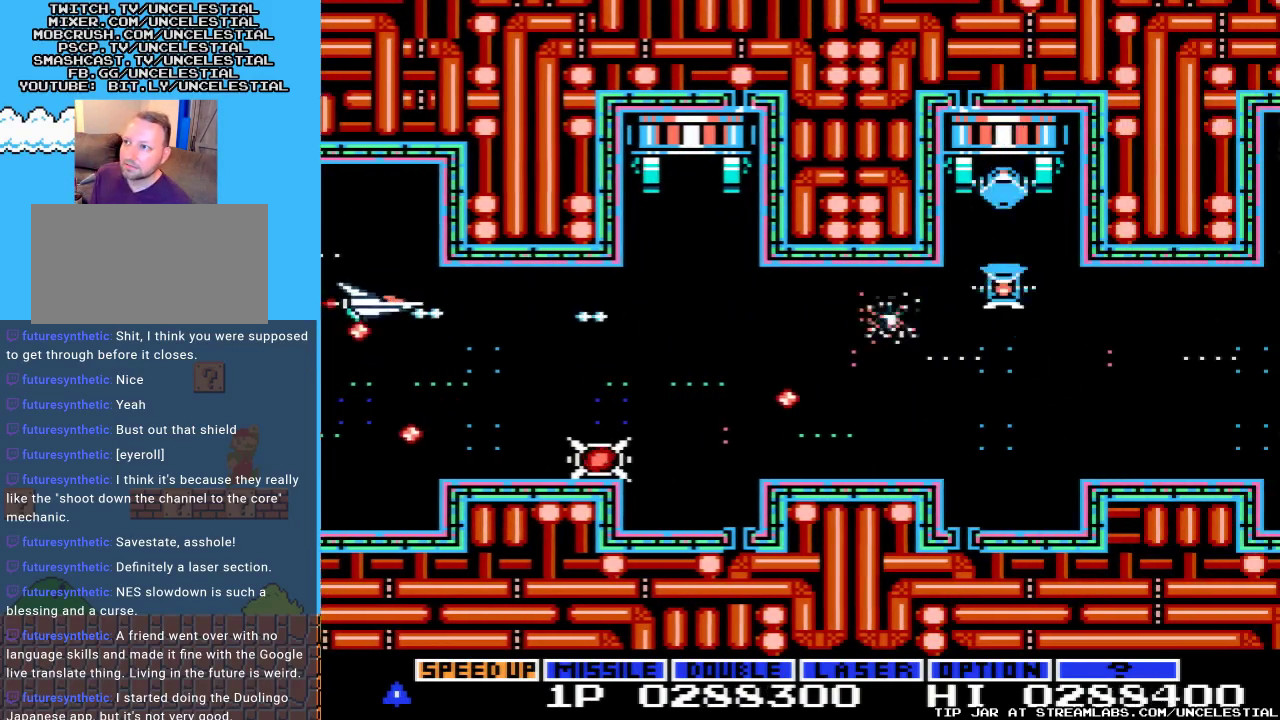
{"buttons": ["DPAD_DOWN"], "events": [[133, "DPAD_UP", "up"], [200, "DPAD_DOWN", "down"], [400, "DPAD_RIGHT", "up"]]}
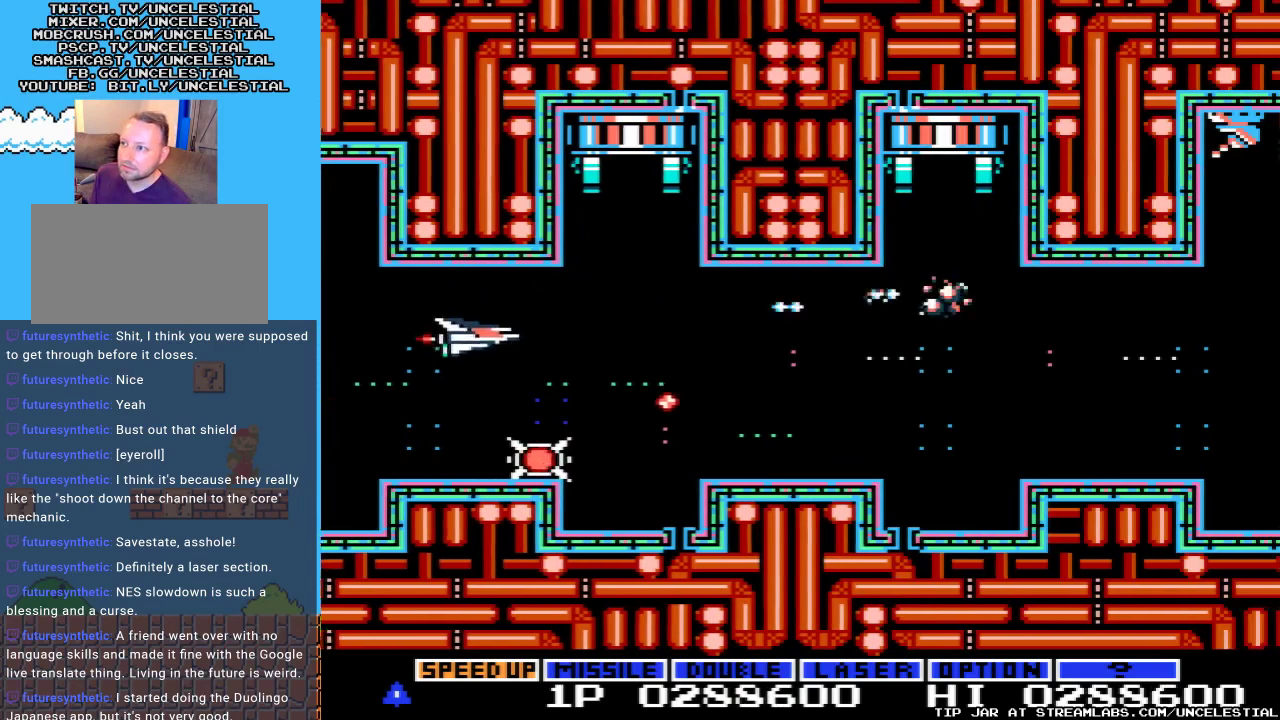
{"buttons": ["DPAD_DOWN"], "events": [[33, "A", "down"], [300, "A", "up"], [300, "DPAD_DOWN", "up"], [400, "DPAD_DOWN", "down"]]}
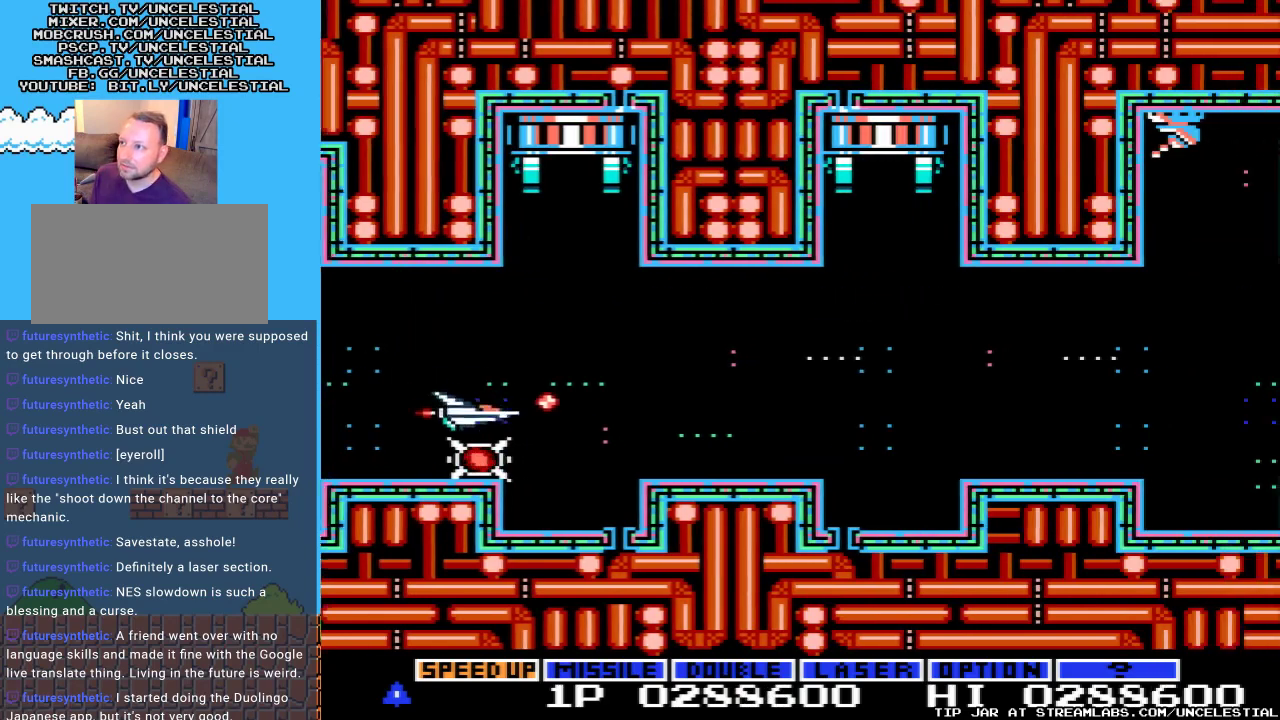
{"buttons": ["DPAD_RIGHT"], "events": [[233, "DPAD_DOWN", "up"], [300, "B", "down"], [467, "B", "up"], [467, "DPAD_RIGHT", "down"]]}
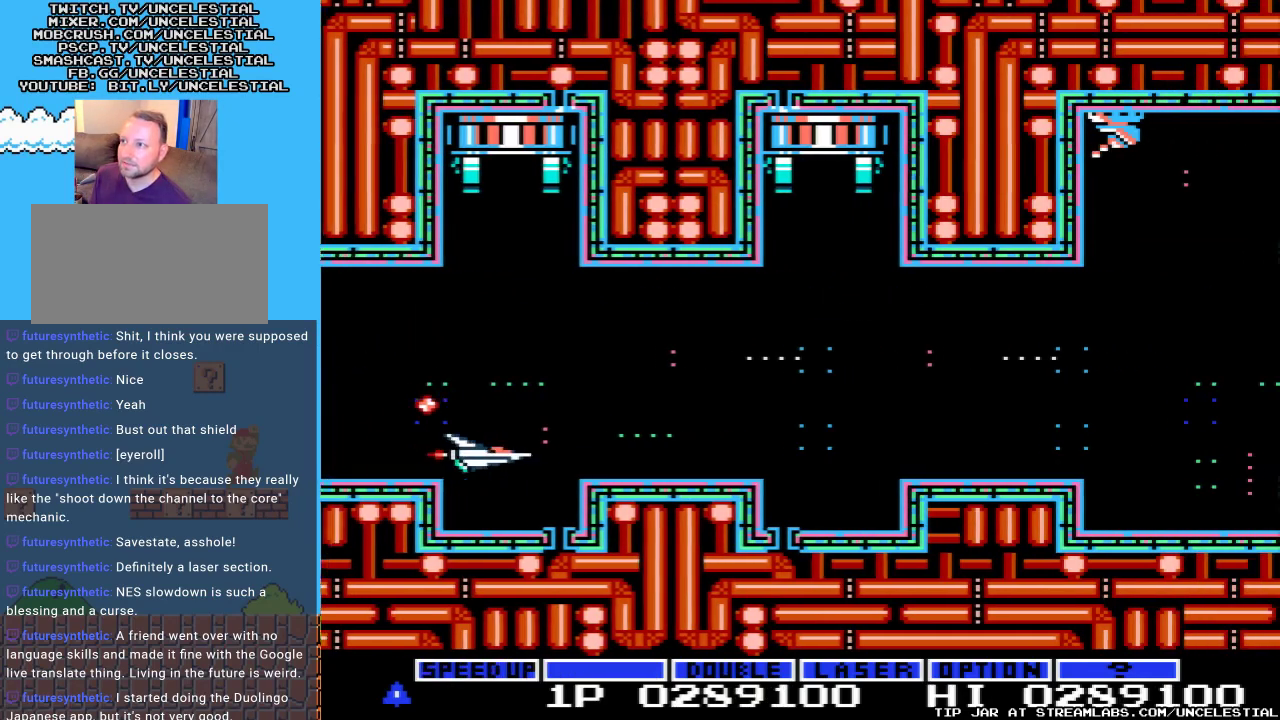
{"buttons": ["A", "DPAD_RIGHT"], "events": [[33, "A", "down"], [133, "DPAD_UP", "down"], [233, "DPAD_RIGHT", "up"], [367, "DPAD_RIGHT", "down"], [433, "DPAD_UP", "up"]]}
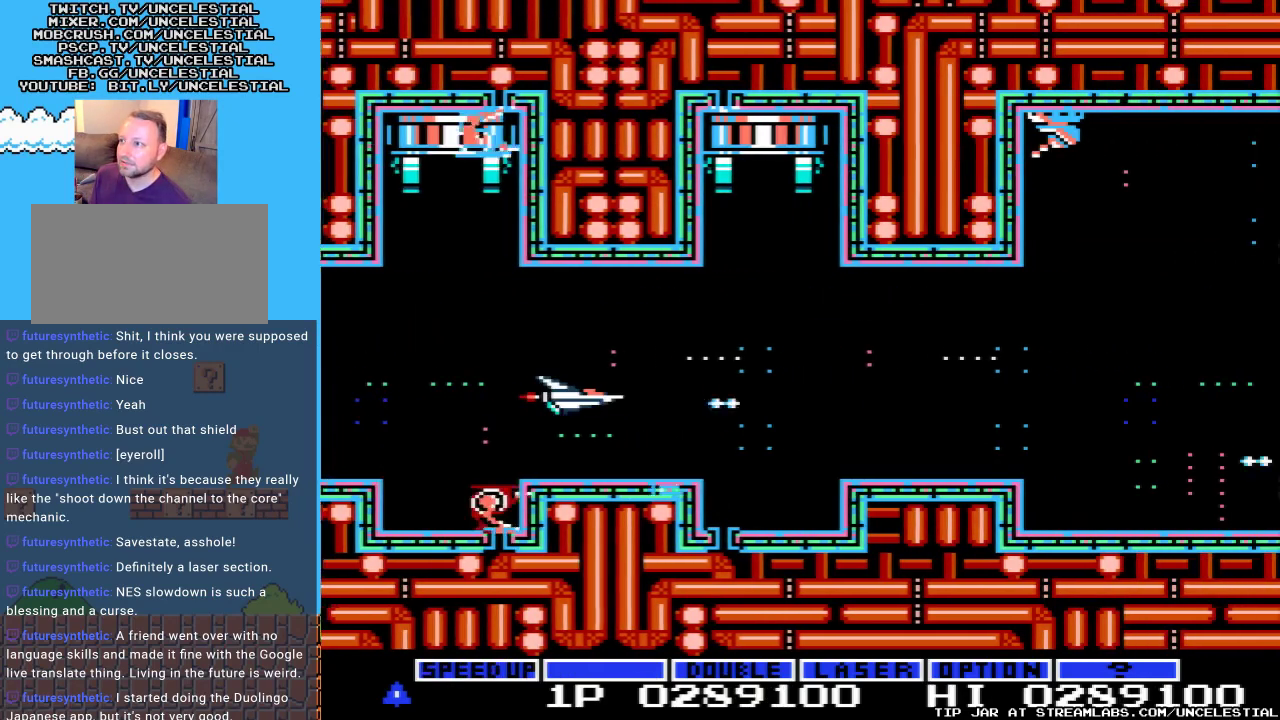
{"buttons": ["A"], "events": [[267, "DPAD_RIGHT", "up"]]}
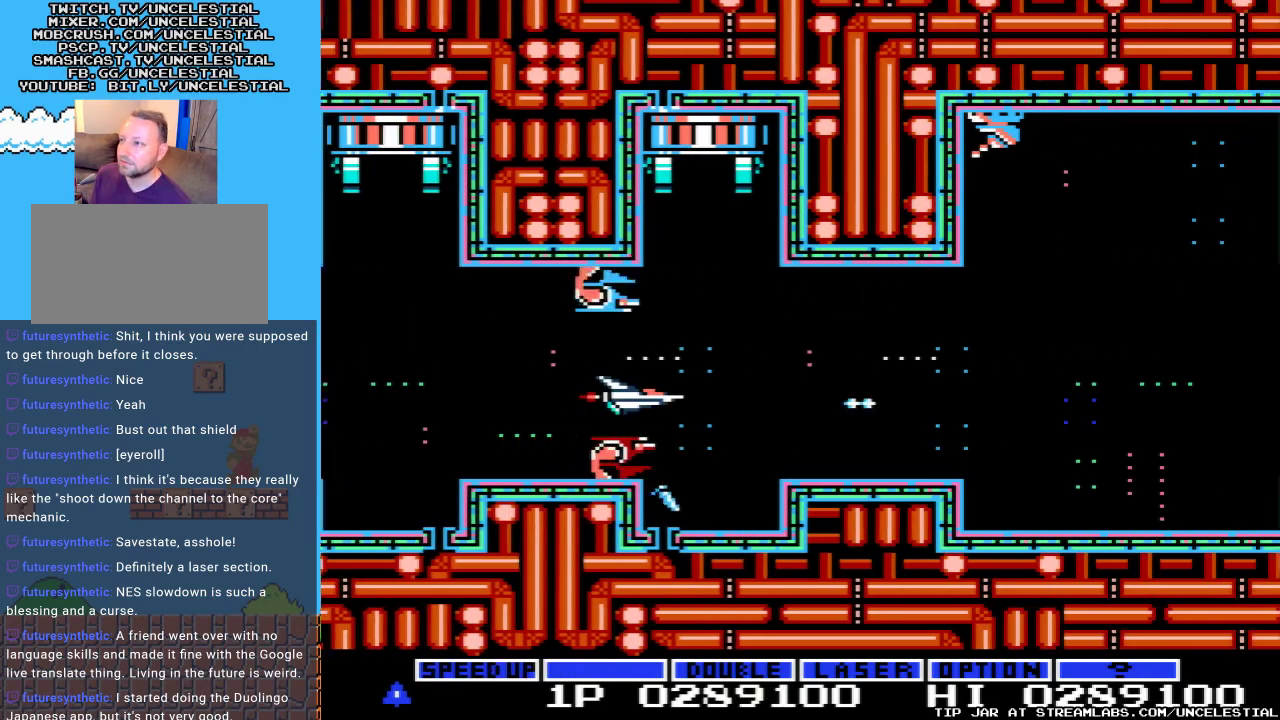
{"buttons": ["A"], "events": [[33, "DPAD_LEFT", "down"], [333, "DPAD_LEFT", "up"]]}
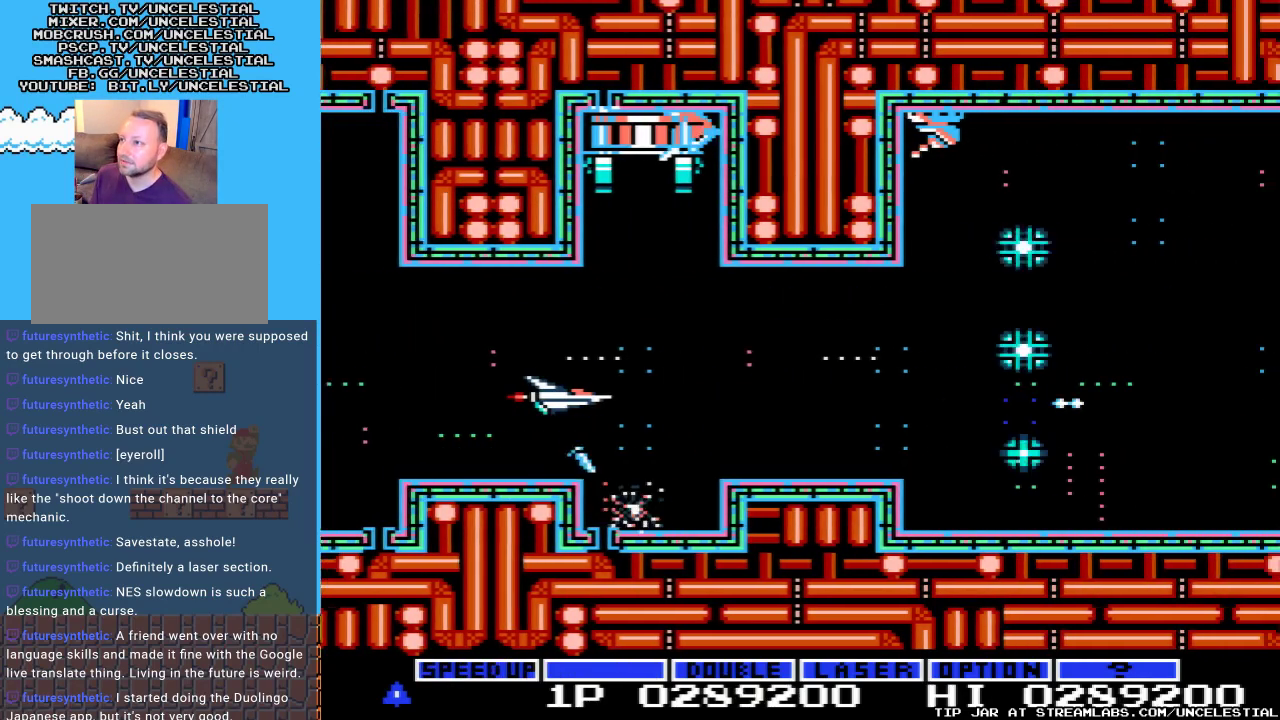
{"buttons": ["A"], "events": [[333, "DPAD_UP", "down"], [433, "DPAD_UP", "up"]]}
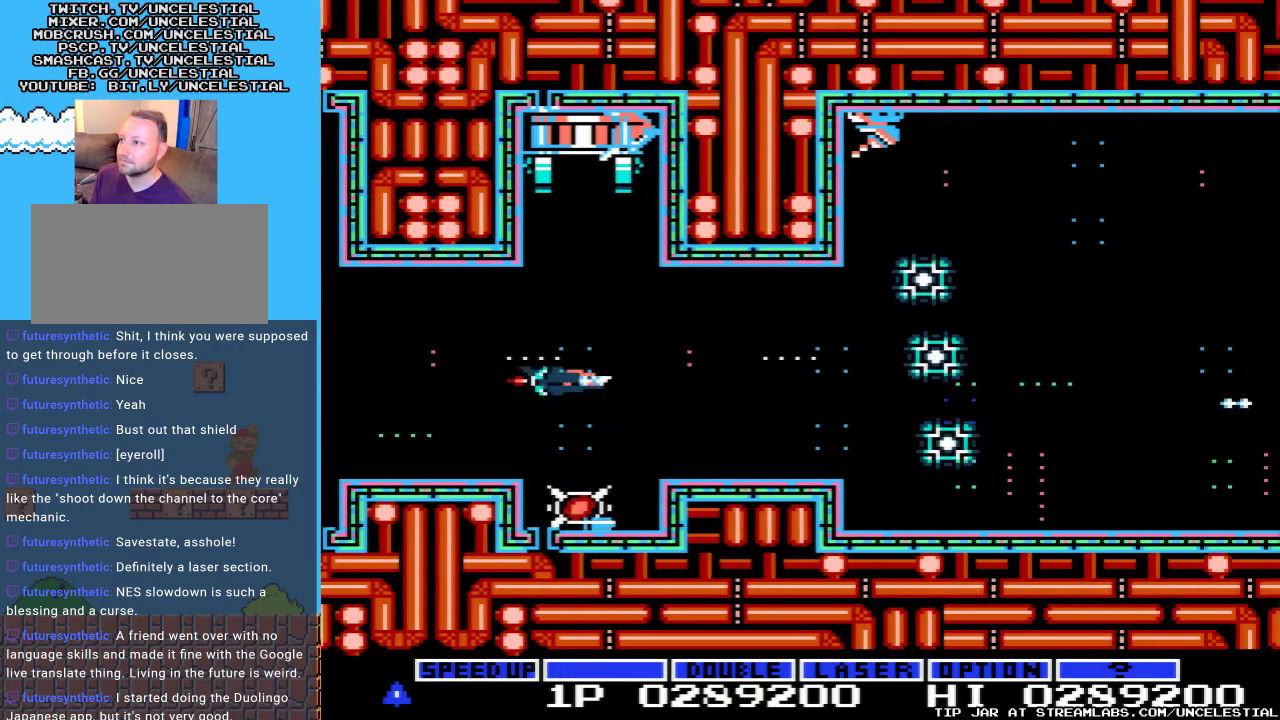
{"buttons": ["A", "DPAD_DOWN", "DPAD_LEFT"], "events": [[367, "DPAD_LEFT", "down"], [500, "DPAD_DOWN", "down"]]}
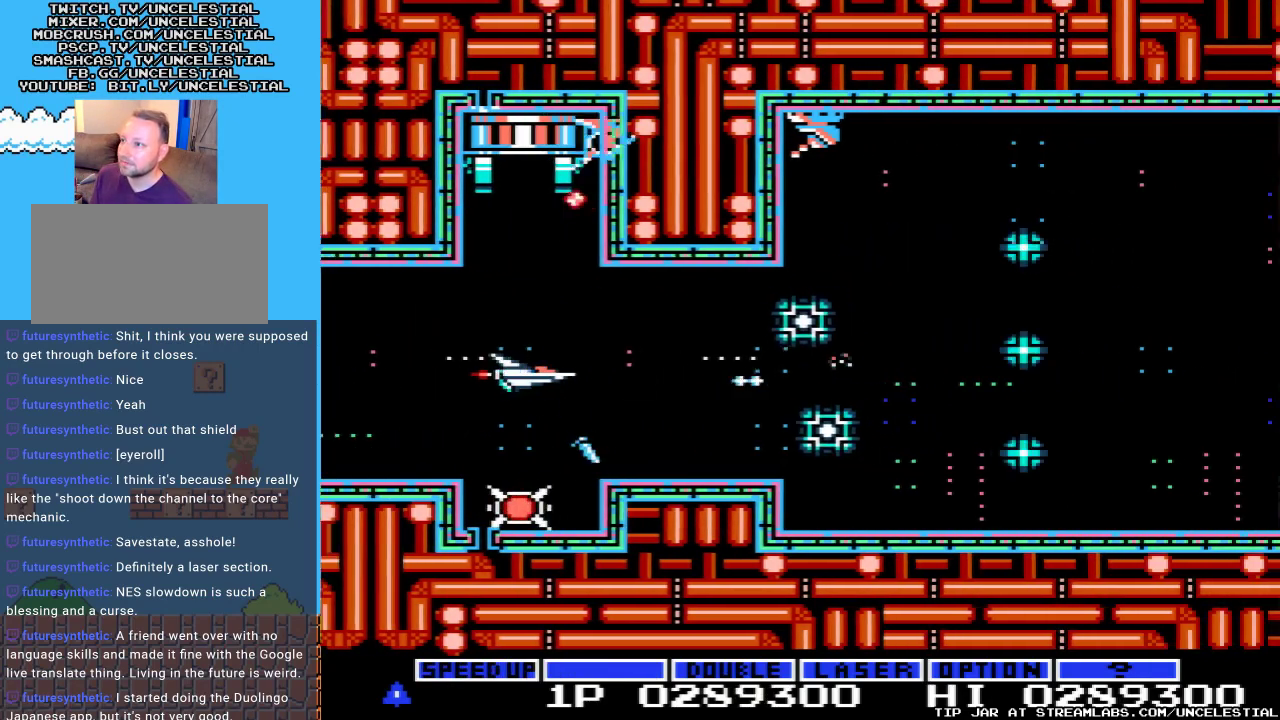
{"buttons": ["A", "DPAD_DOWN"], "events": [[67, "DPAD_LEFT", "up"], [367, "DPAD_DOWN", "up"], [467, "DPAD_DOWN", "down"]]}
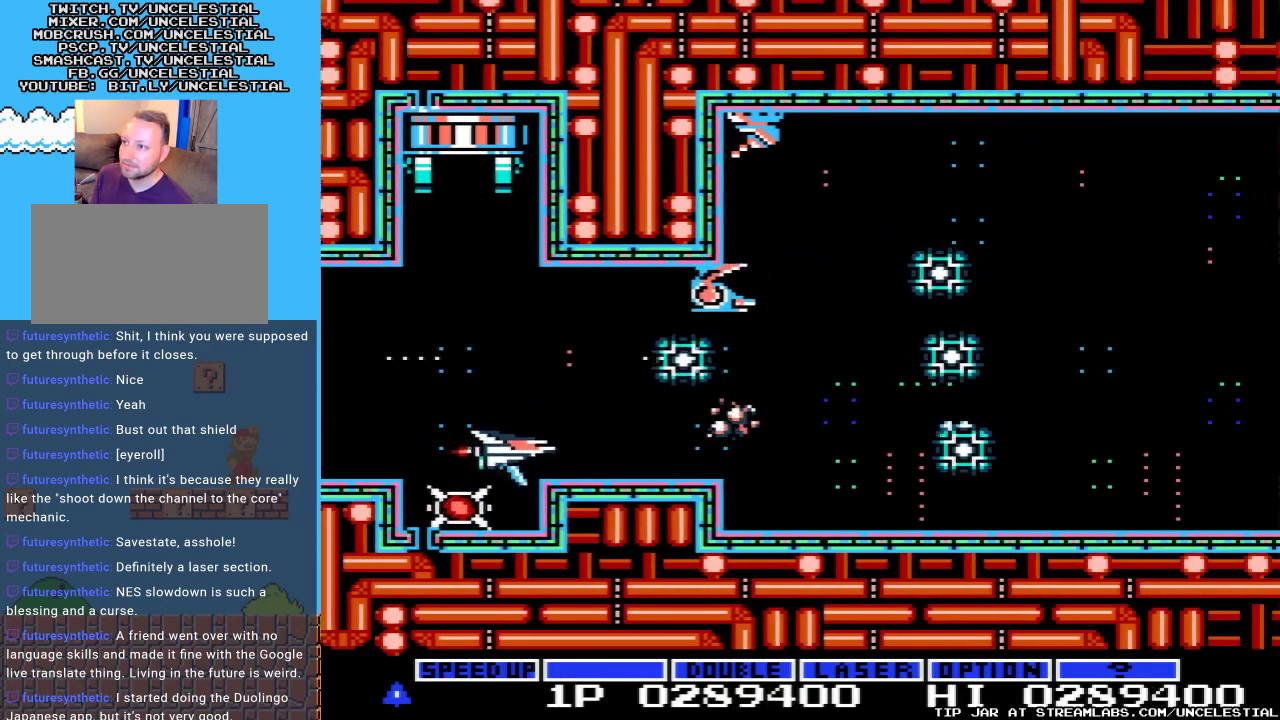
{"buttons": ["DPAD_UP"], "events": [[33, "DPAD_LEFT", "down"], [100, "DPAD_DOWN", "up"], [300, "DPAD_DOWN", "down"], [367, "DPAD_LEFT", "up"], [400, "DPAD_DOWN", "up"], [467, "A", "up"], [467, "DPAD_UP", "down"]]}
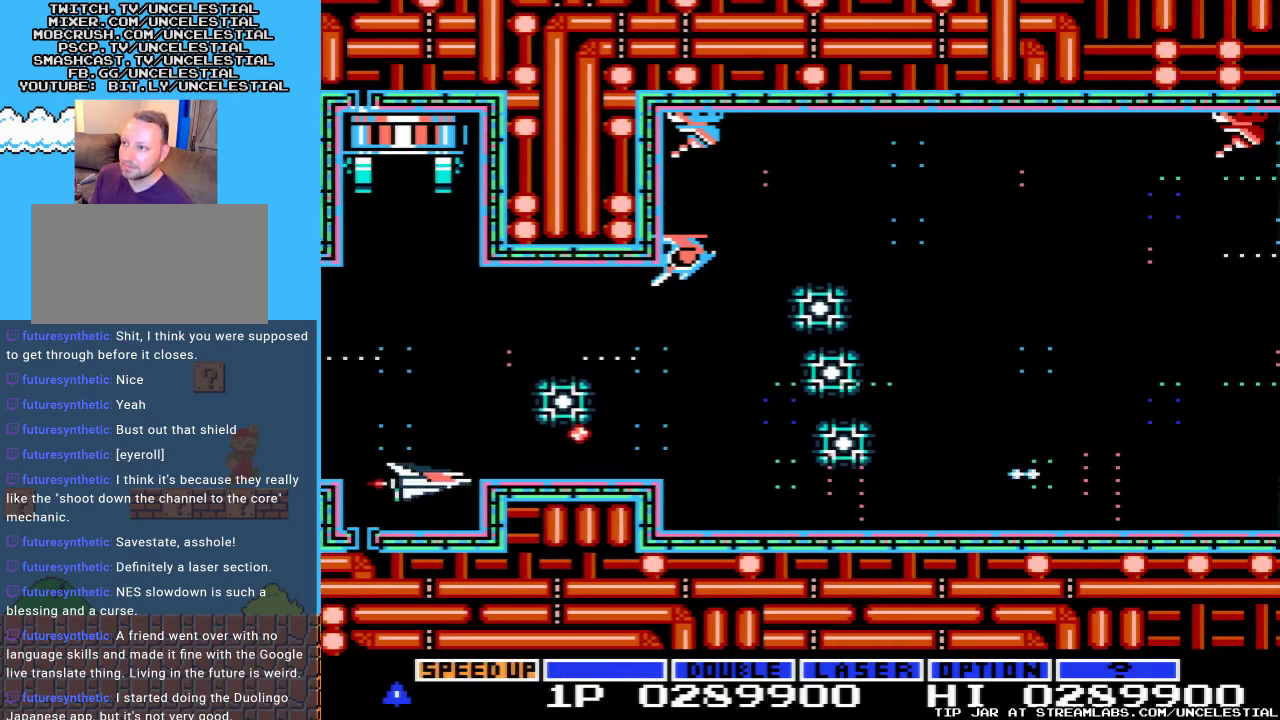
{"buttons": ["A"], "events": [[33, "B", "down"], [233, "B", "up"], [267, "A", "down"], [500, "DPAD_UP", "up"]]}
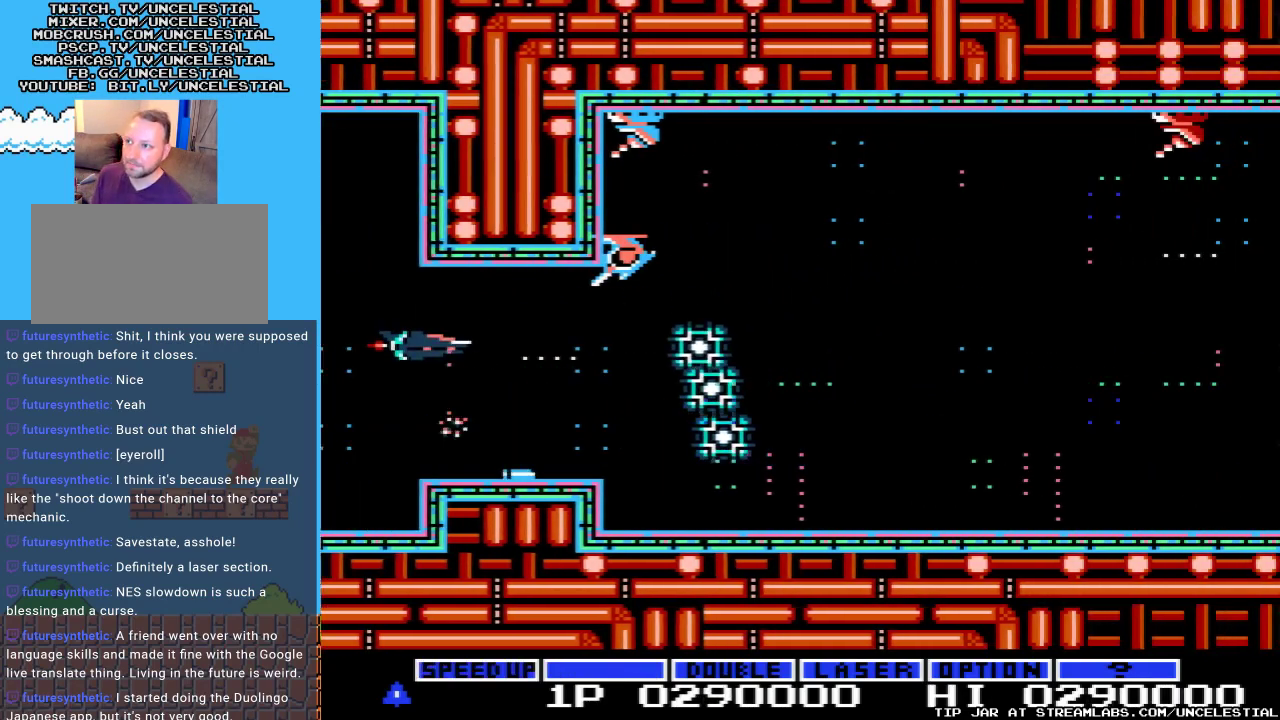
{"buttons": ["A"], "events": [[333, "DPAD_UP", "down"], [433, "DPAD_UP", "up"]]}
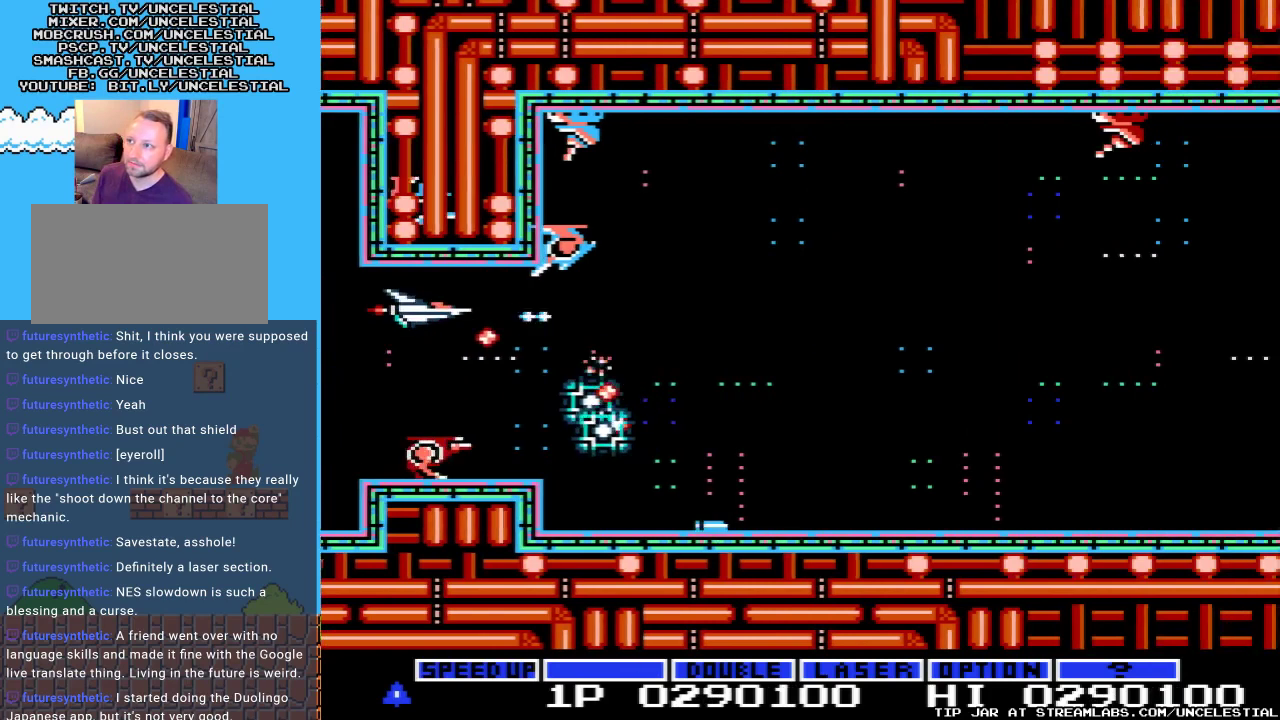
{"buttons": ["A"], "events": [[133, "DPAD_UP", "down"], [233, "DPAD_UP", "up"]]}
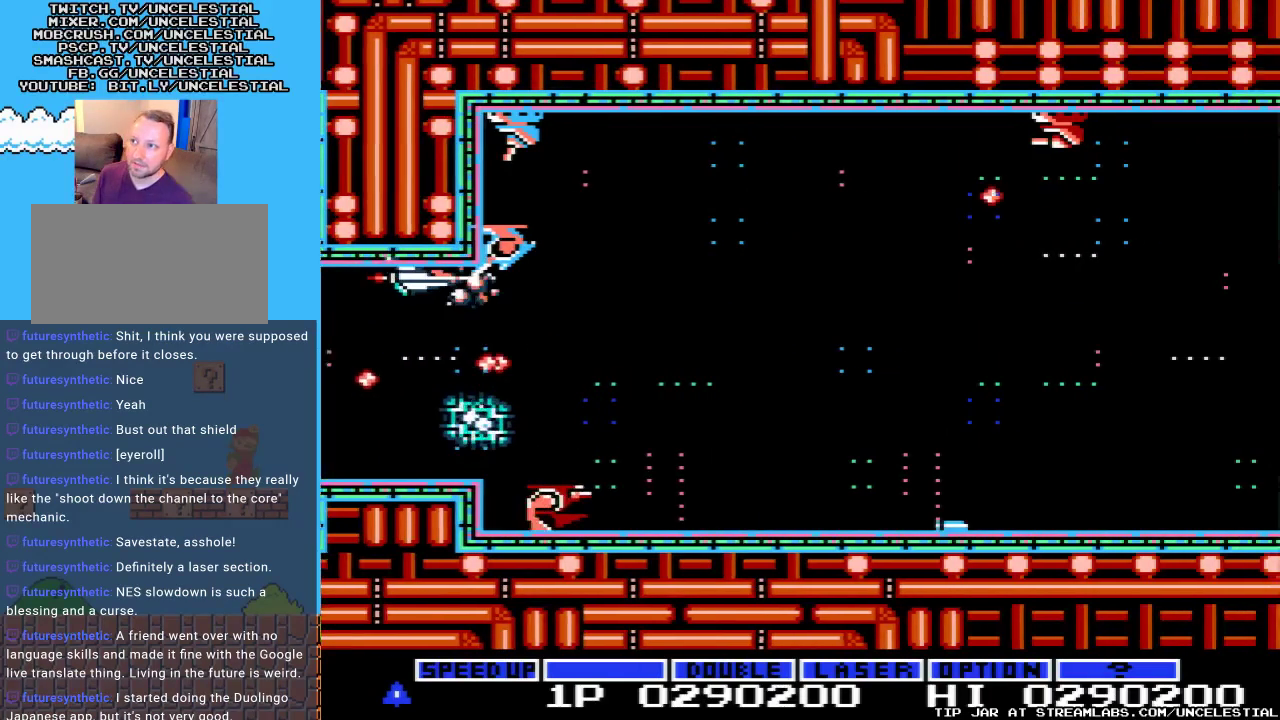
{"buttons": ["A", "DPAD_RIGHT"], "events": [[200, "DPAD_DOWN", "down"], [200, "DPAD_RIGHT", "down"], [467, "DPAD_DOWN", "up"]]}
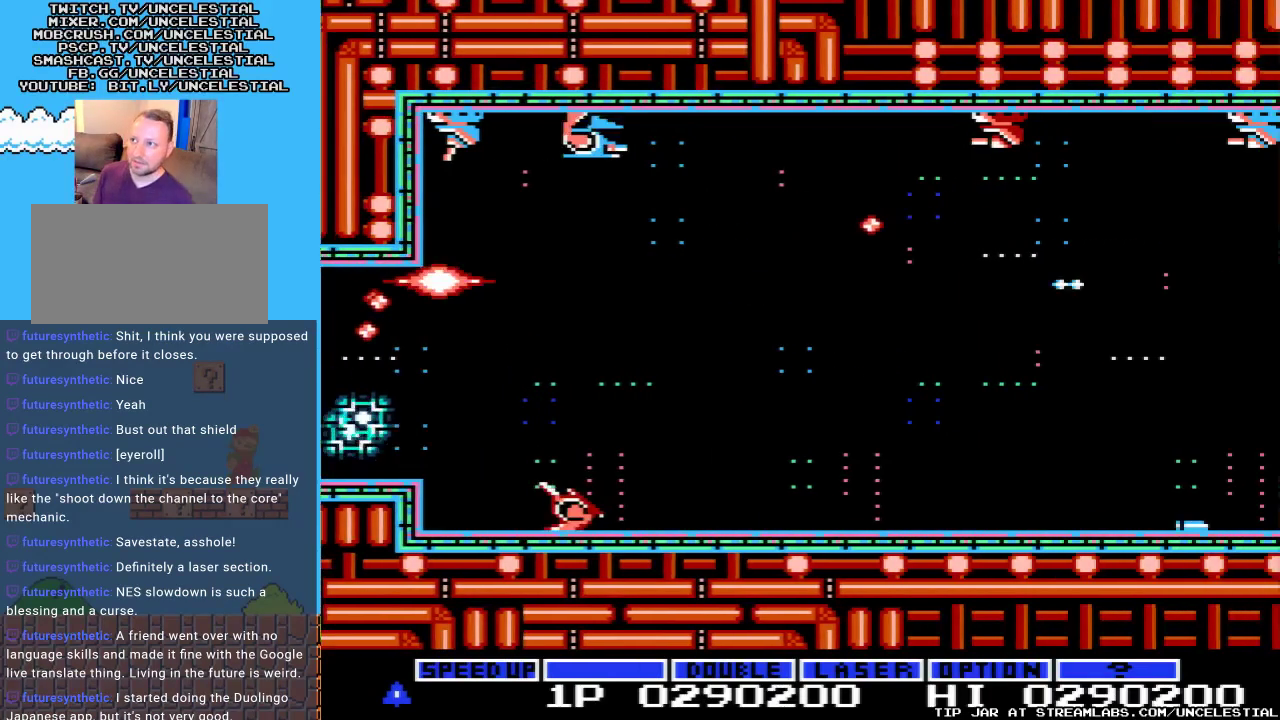
{"buttons": [], "events": [[200, "DPAD_RIGHT", "up"], [267, "A", "up"]]}